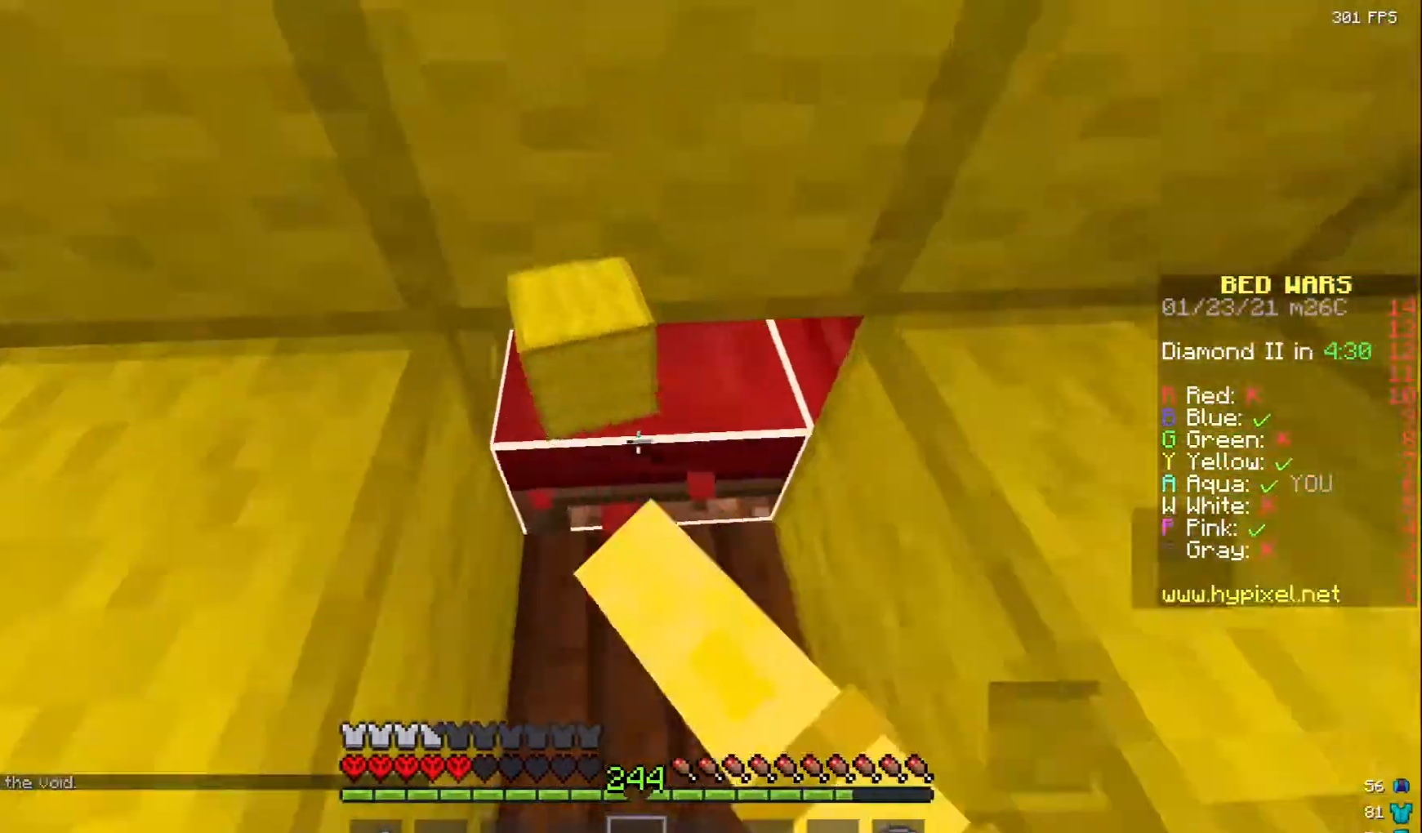
Gameplay with keyboard and mouse; each line is a JSON object with the keys and mouse buttons held at the frame after it. "events" lists presses ("down") and releases ("up") of "a", "d", "s", "w", "mouse_left" and "mouse_right" between this image and that frame as [ms after this image, input, new state], when the widget could be followed in between. "mouse_left", "mouse_right" = the "left", "right" buttons of the "mouse" list. No other keys are recorded. Fast repeated clicks can show as one long hold. Mouse movement is not recorded.
{"keys": [], "mouse": ["left"], "events": [[67, "w", "up"], [450, "s", "up"]]}
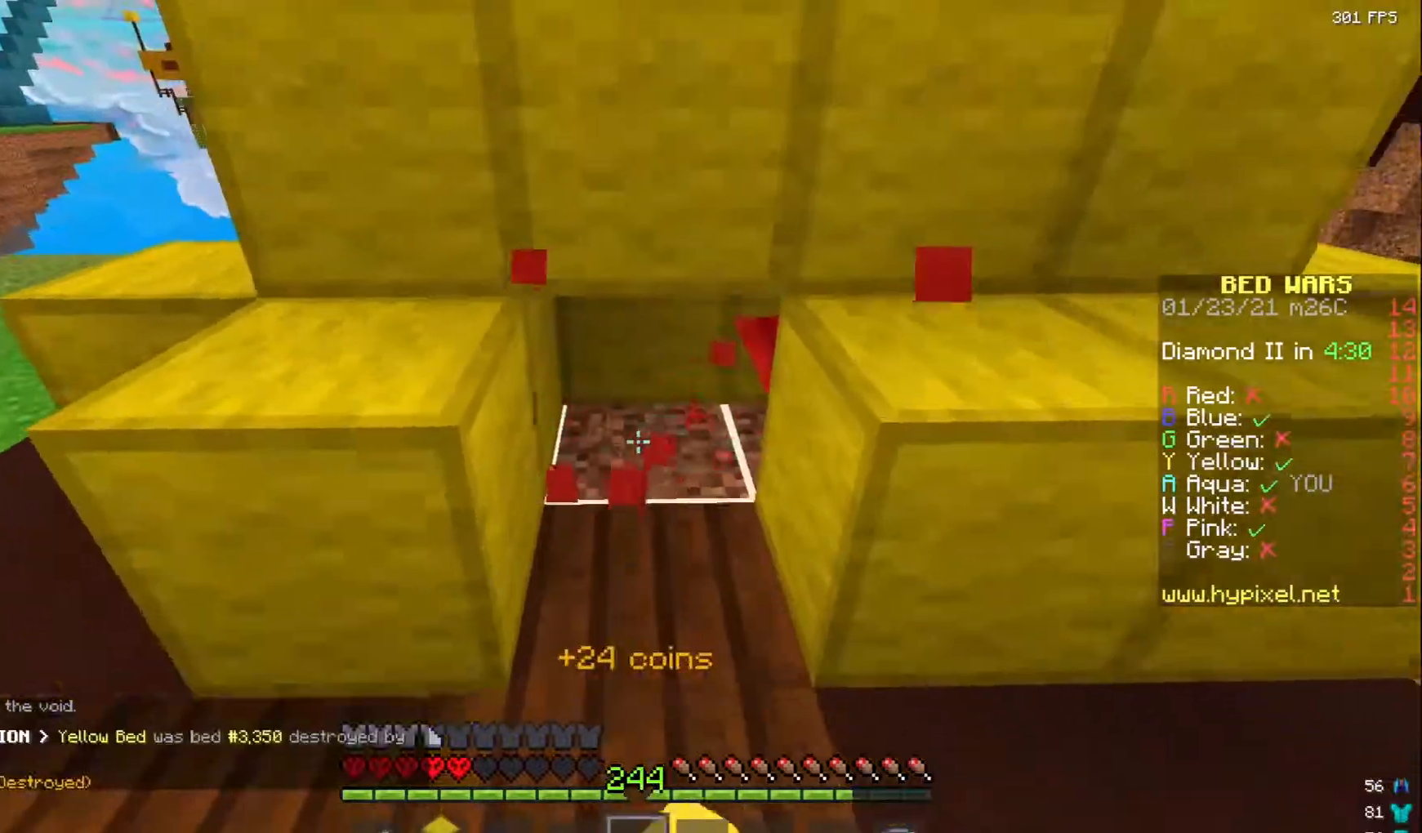
{"keys": [], "mouse": [], "events": [[183, "mouse_left", "up"], [317, "mouse_right", "down"], [467, "mouse_right", "up"]]}
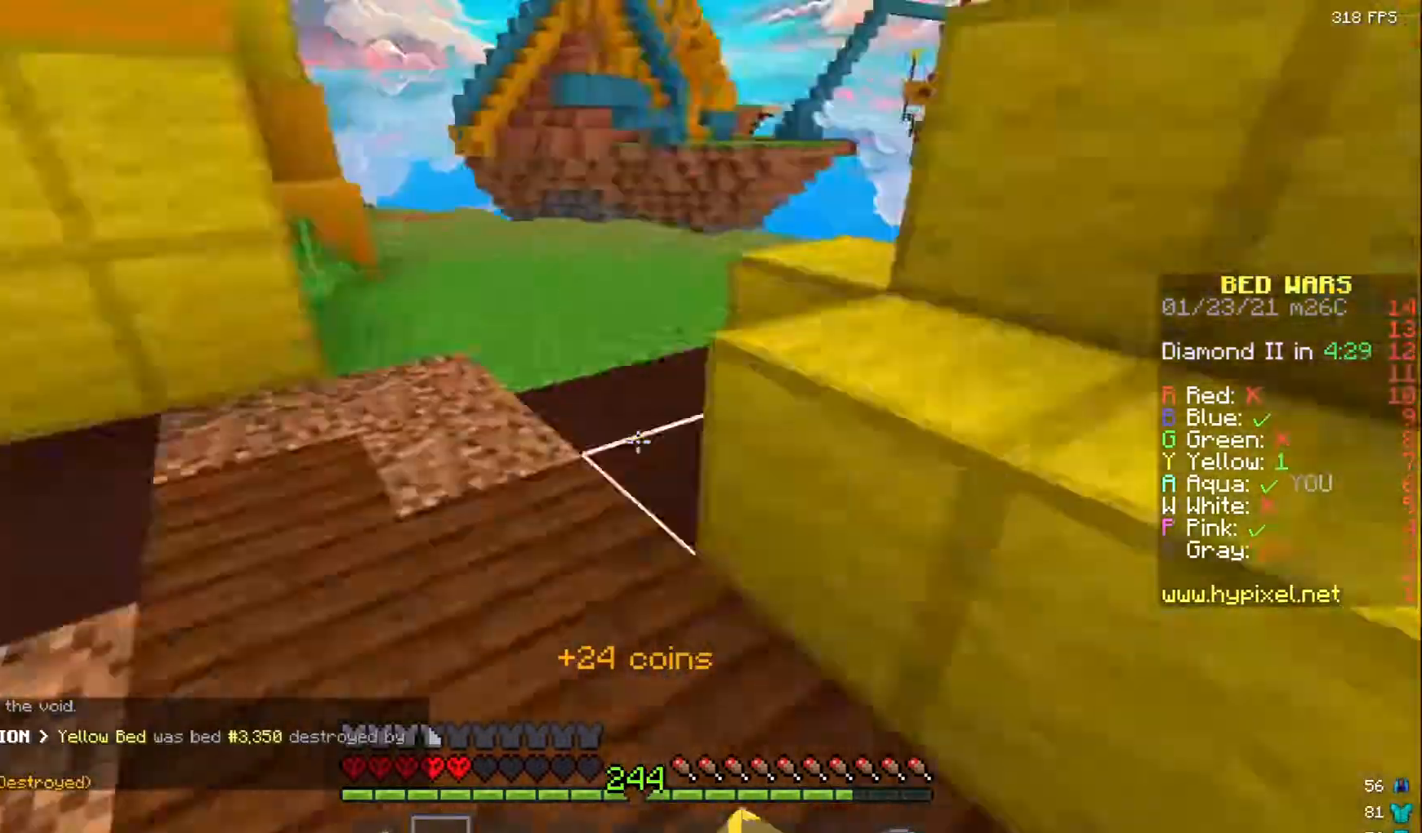
{"keys": ["w"], "mouse": [], "events": [[17, "w", "down"], [83, "a", "down"], [267, "a", "up"]]}
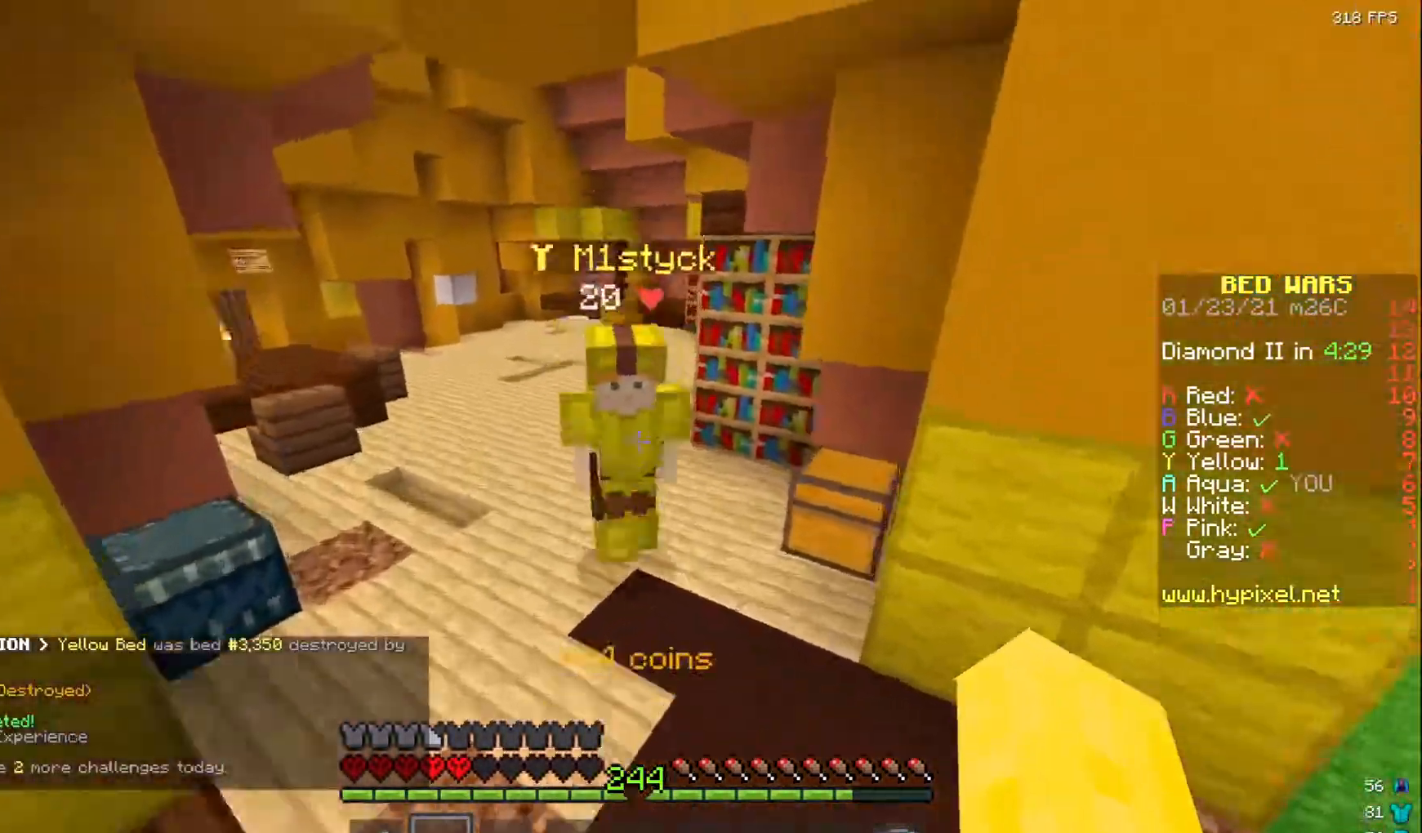
{"keys": ["d", "s"], "mouse": ["left"], "events": [[67, "a", "down"], [133, "mouse_left", "down"], [333, "s", "down"], [350, "w", "up"], [433, "a", "up"], [500, "d", "down"]]}
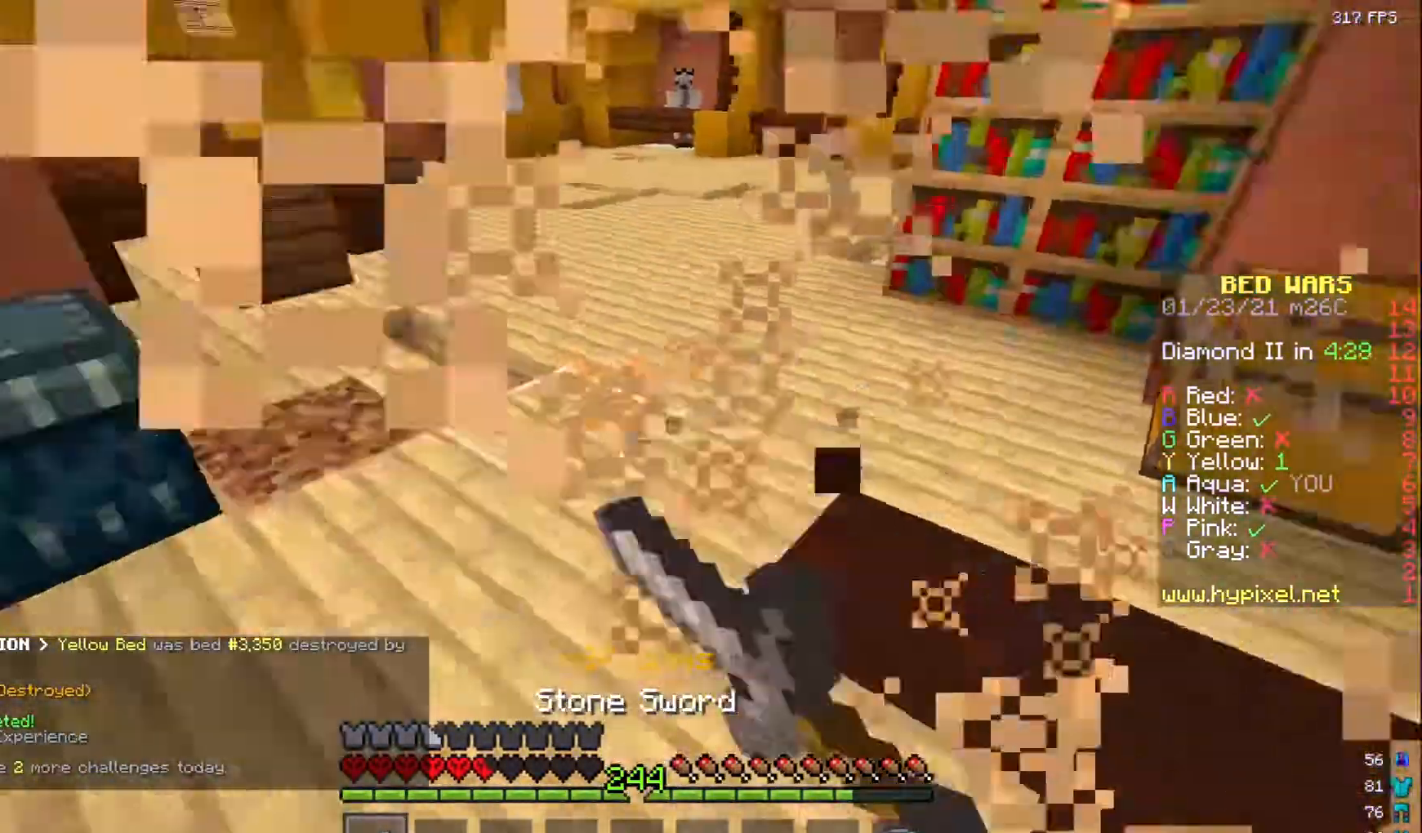
{"keys": ["d", "w"], "mouse": ["left"], "events": [[33, "mouse_left", "up"], [67, "mouse_left", "down"], [233, "d", "up"], [250, "w", "down"], [317, "s", "up"], [350, "d", "down"], [400, "d", "up"], [483, "d", "down"]]}
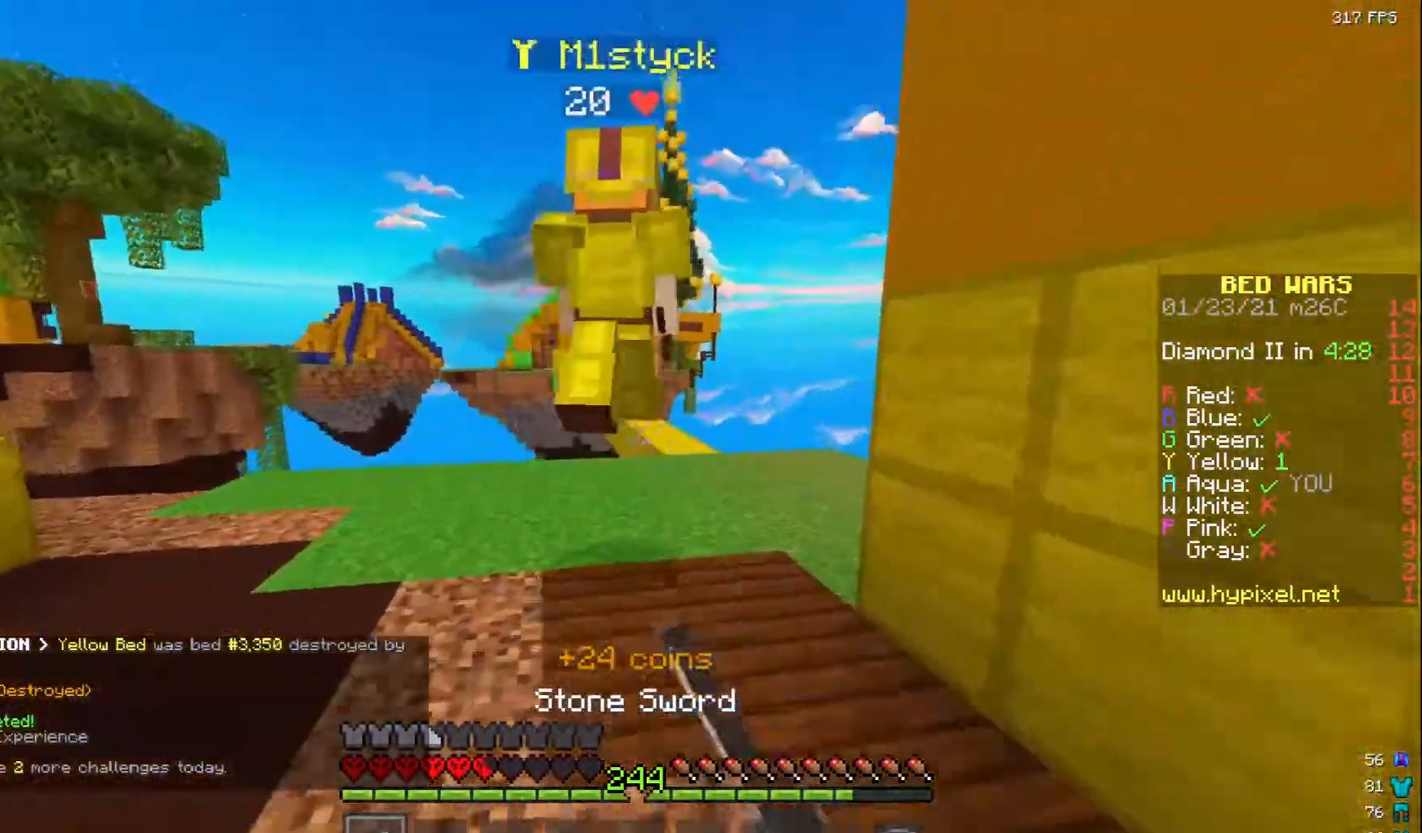
{"keys": ["w"], "mouse": ["left"], "events": [[50, "d", "up"]]}
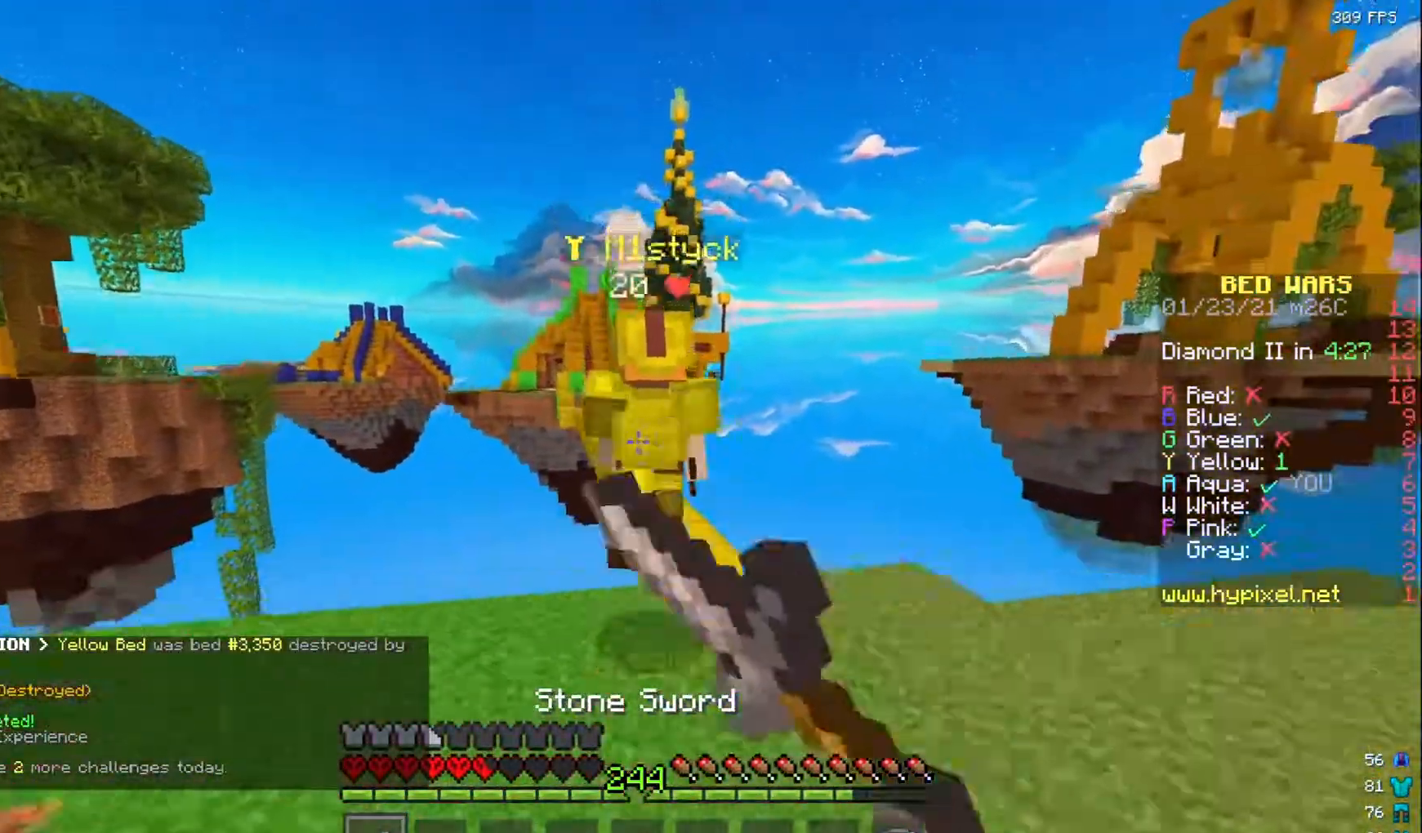
{"keys": ["w"], "mouse": ["left"], "events": [[433, "mouse_left", "up"], [483, "mouse_left", "down"]]}
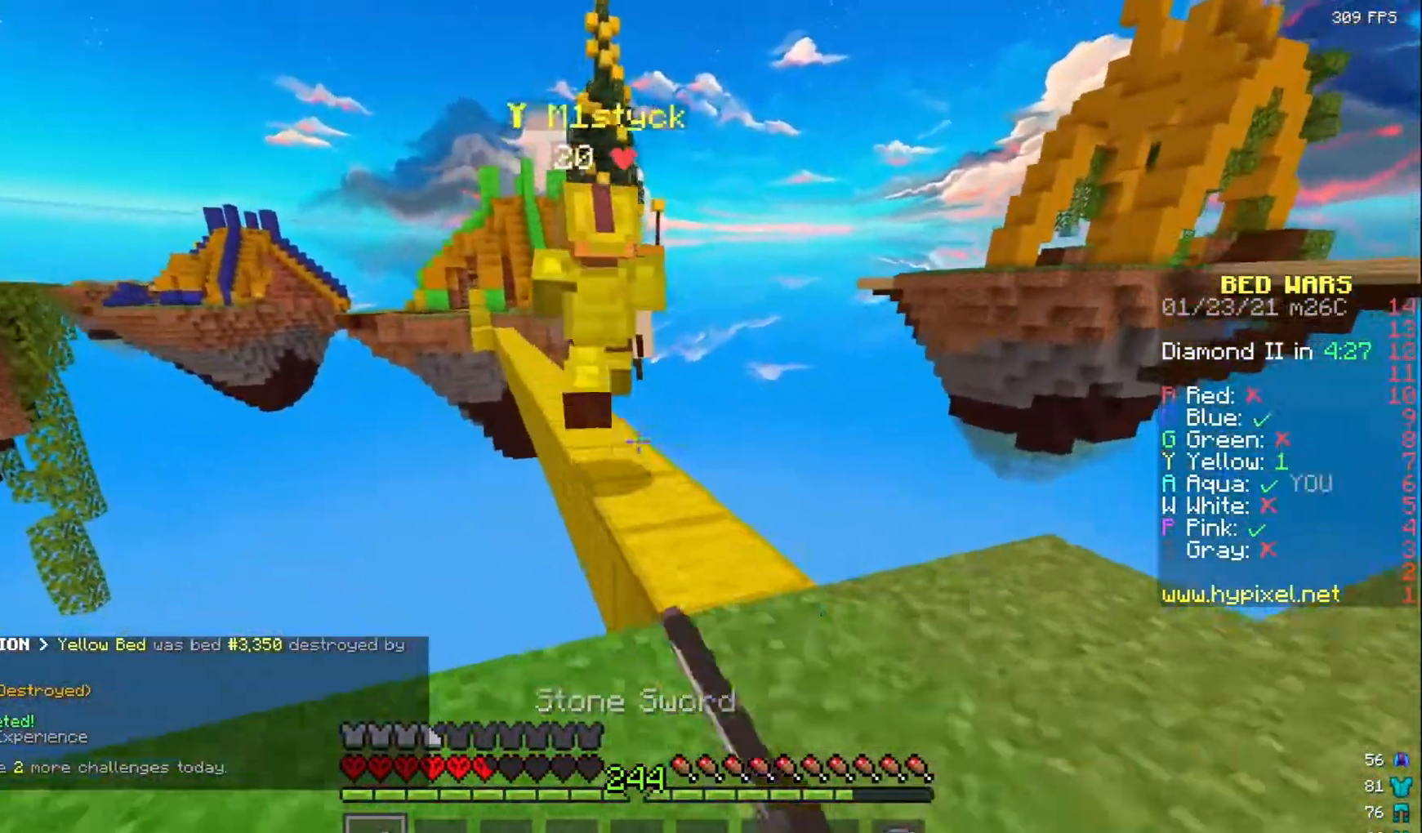
{"keys": ["w"], "mouse": ["left"], "events": [[117, "mouse_left", "up"], [167, "mouse_left", "down"], [200, "d", "down"], [300, "d", "up"], [317, "mouse_left", "up"], [400, "mouse_left", "down"]]}
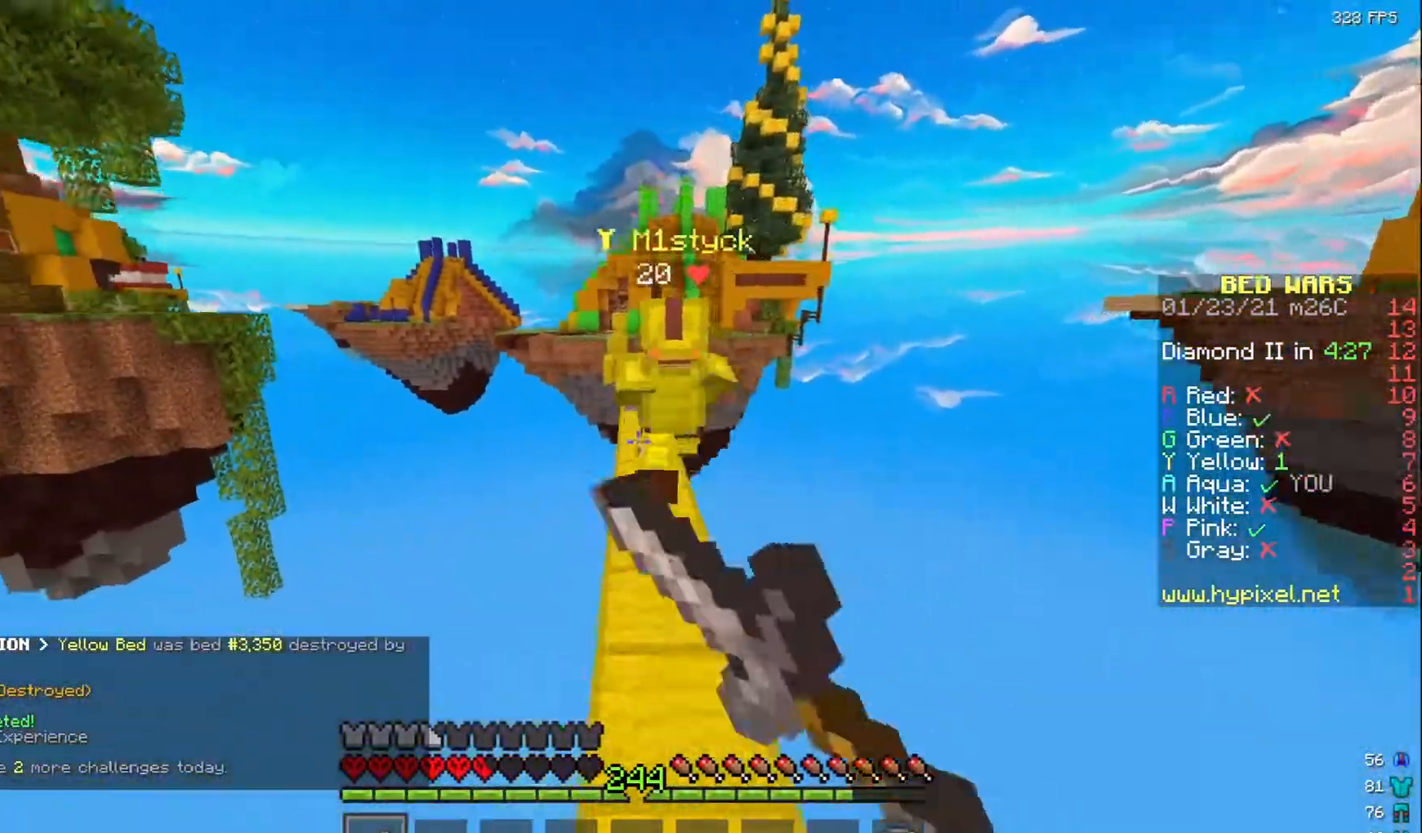
{"keys": ["w"], "mouse": ["left"], "events": [[33, "mouse_left", "up"], [100, "mouse_left", "down"]]}
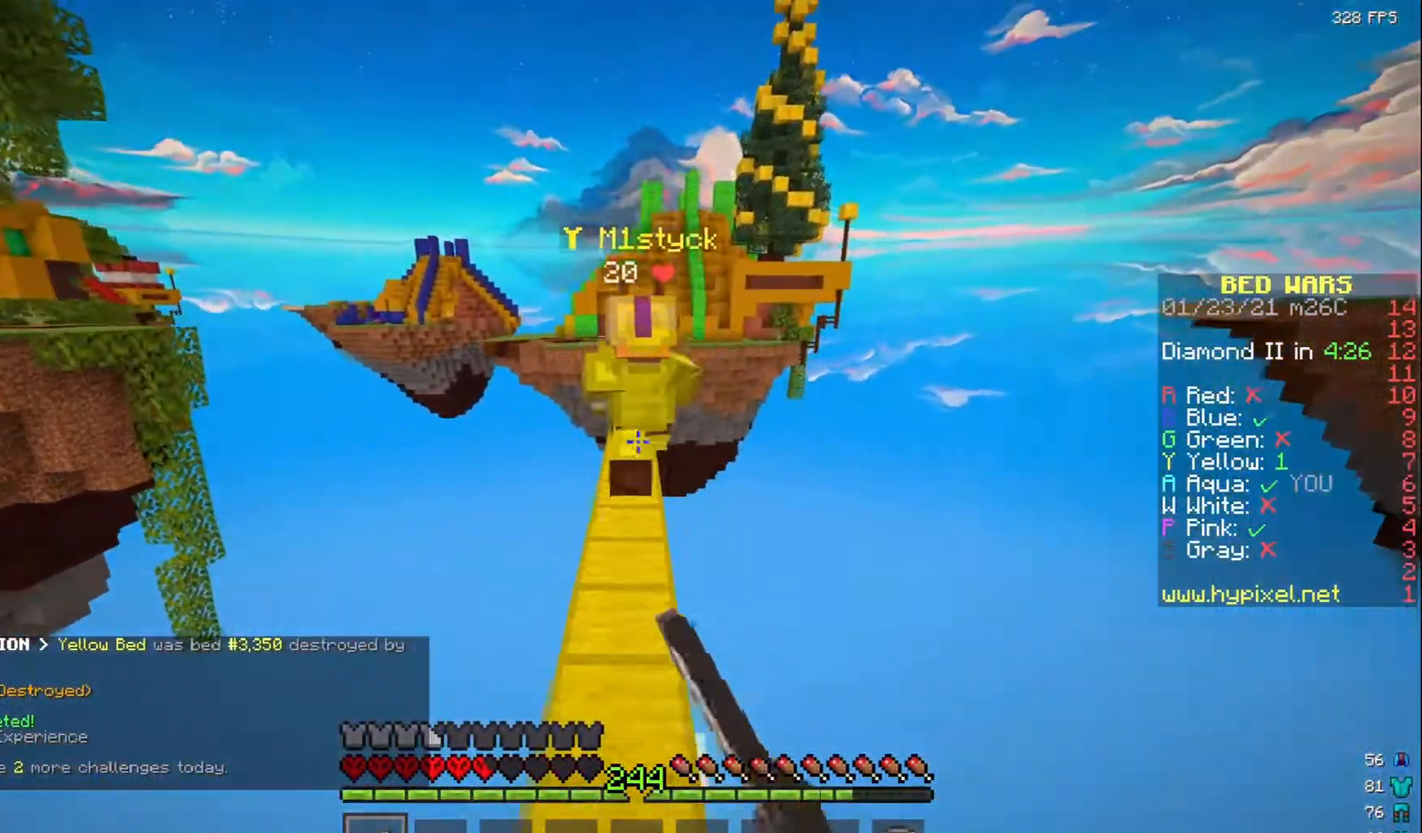
{"keys": ["w"], "mouse": ["left"], "events": [[150, "mouse_left", "up"], [183, "mouse_left", "down"], [333, "mouse_left", "up"], [417, "mouse_left", "down"]]}
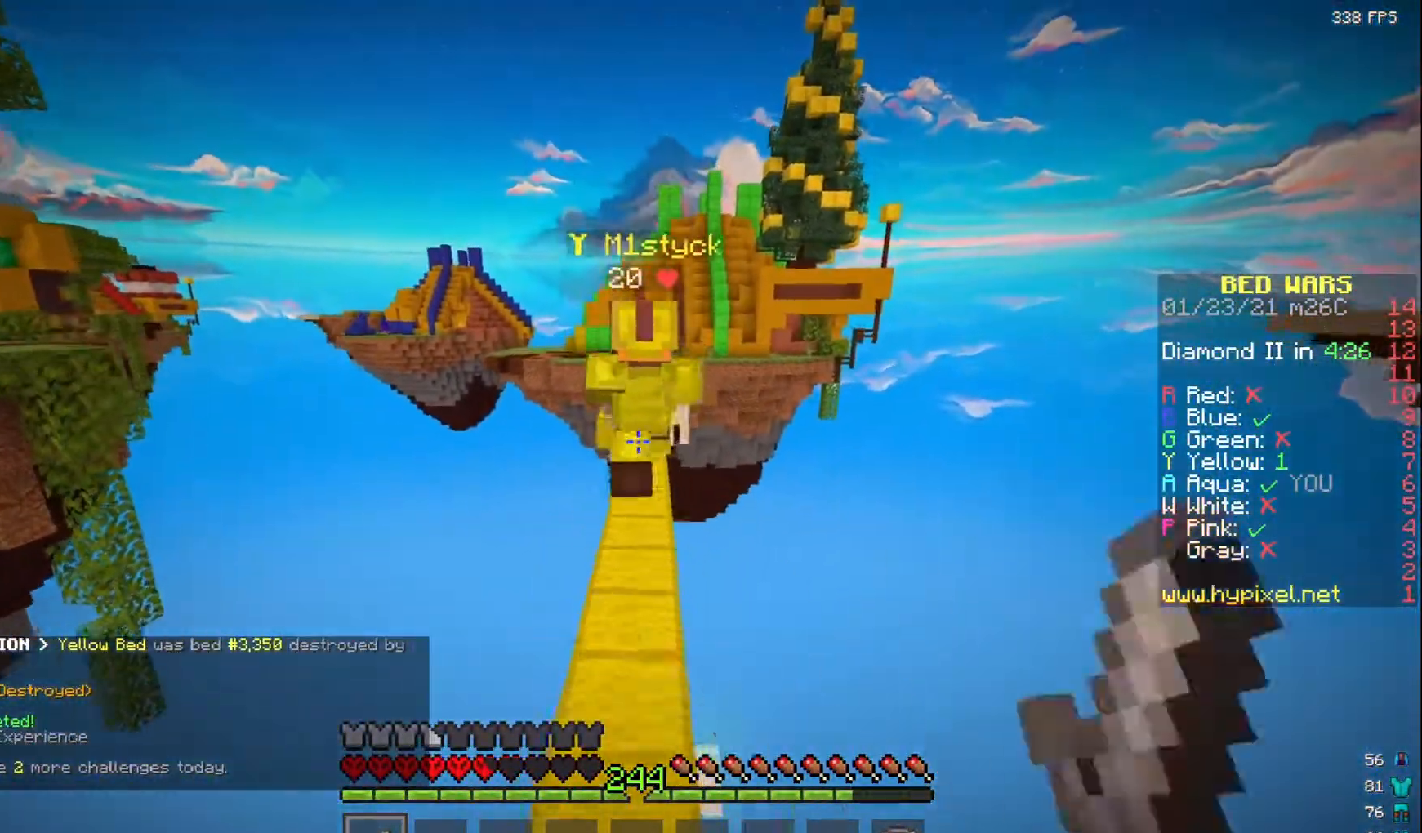
{"keys": ["w"], "mouse": ["left"], "events": [[33, "mouse_left", "up"], [117, "mouse_left", "down"], [267, "mouse_left", "up"], [417, "mouse_left", "down"]]}
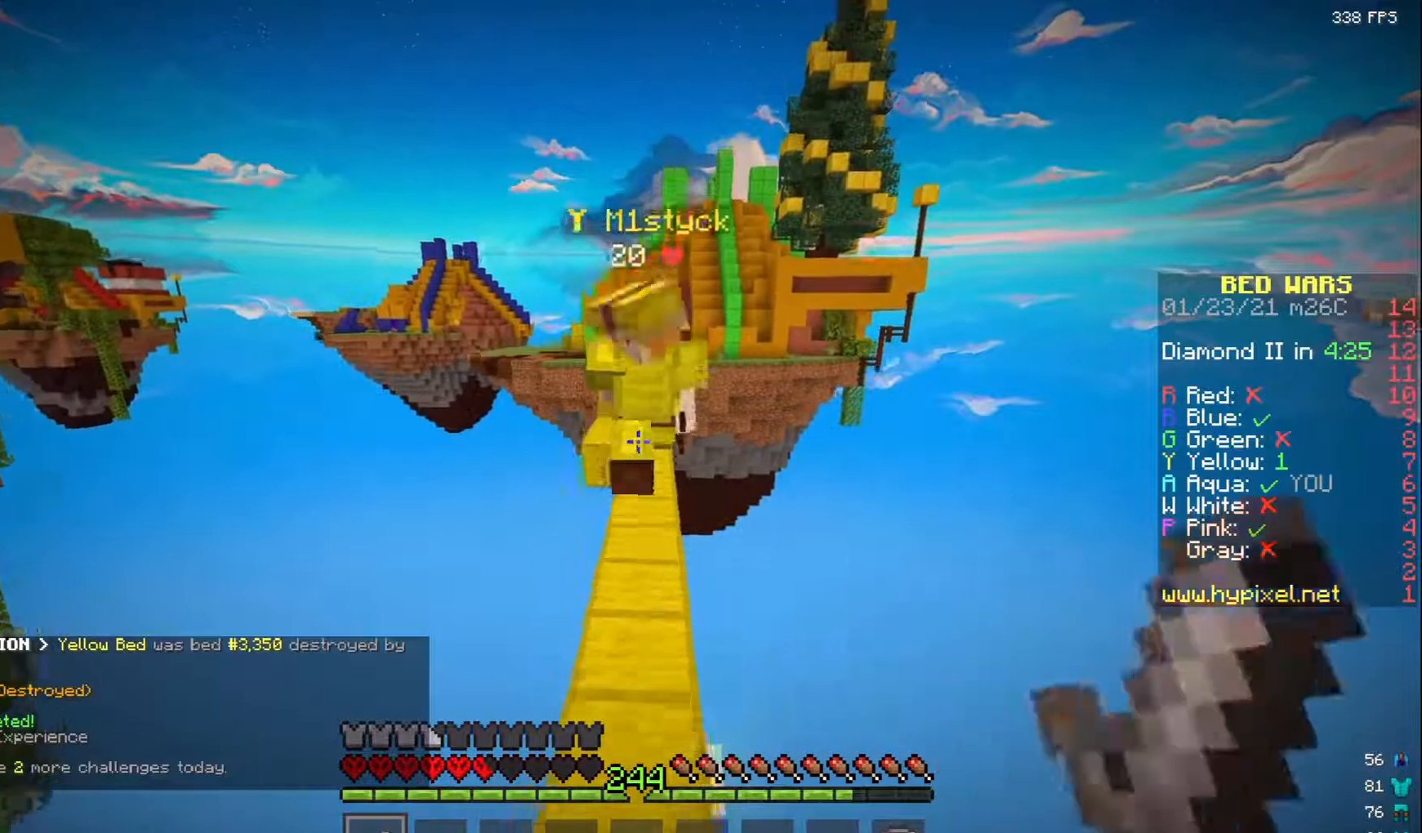
{"keys": ["w"], "mouse": ["left"], "events": [[117, "mouse_left", "up"], [233, "mouse_left", "down"], [417, "mouse_left", "up"], [483, "mouse_left", "down"]]}
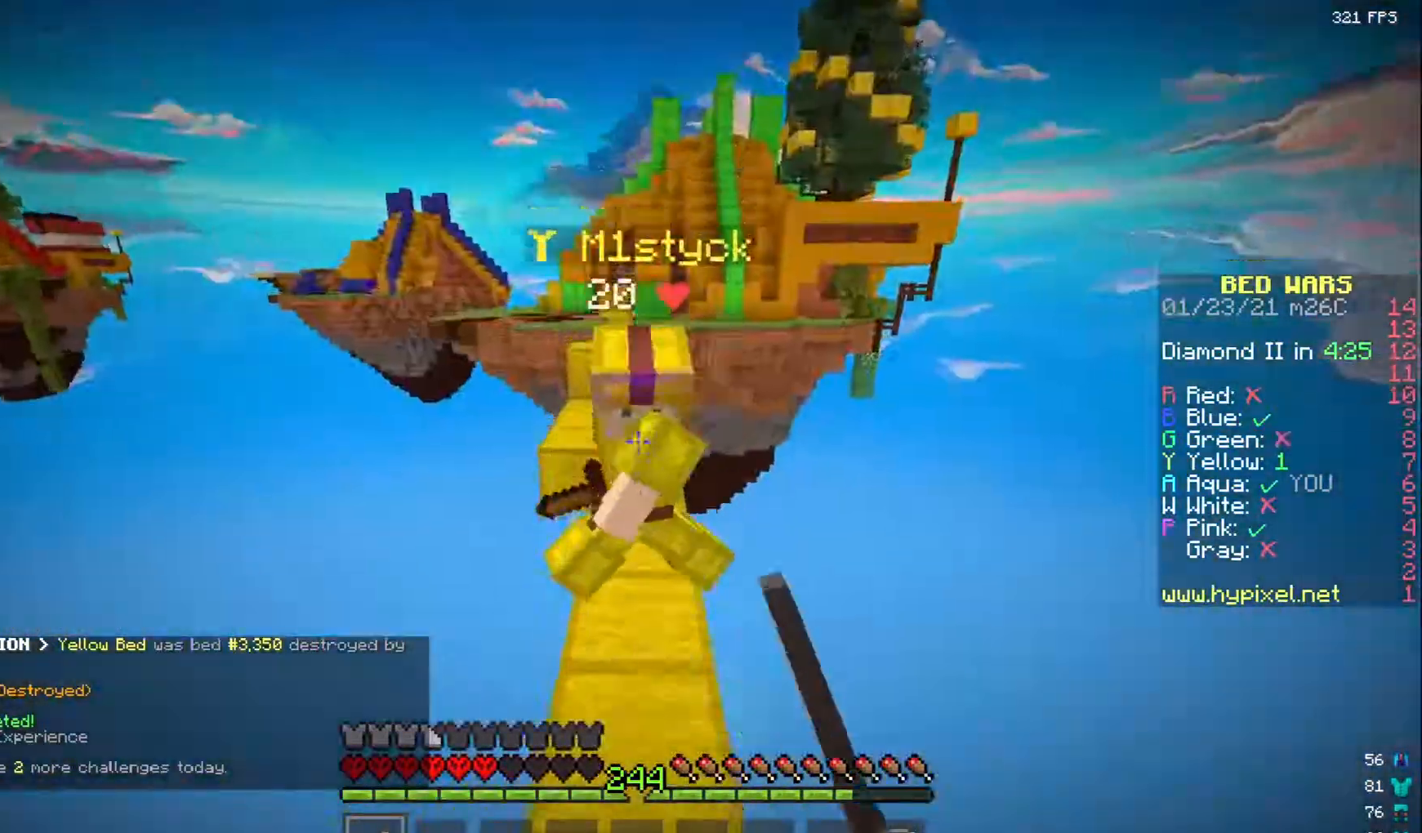
{"keys": ["w"], "mouse": ["left", "right"], "events": [[150, "mouse_right", "down"]]}
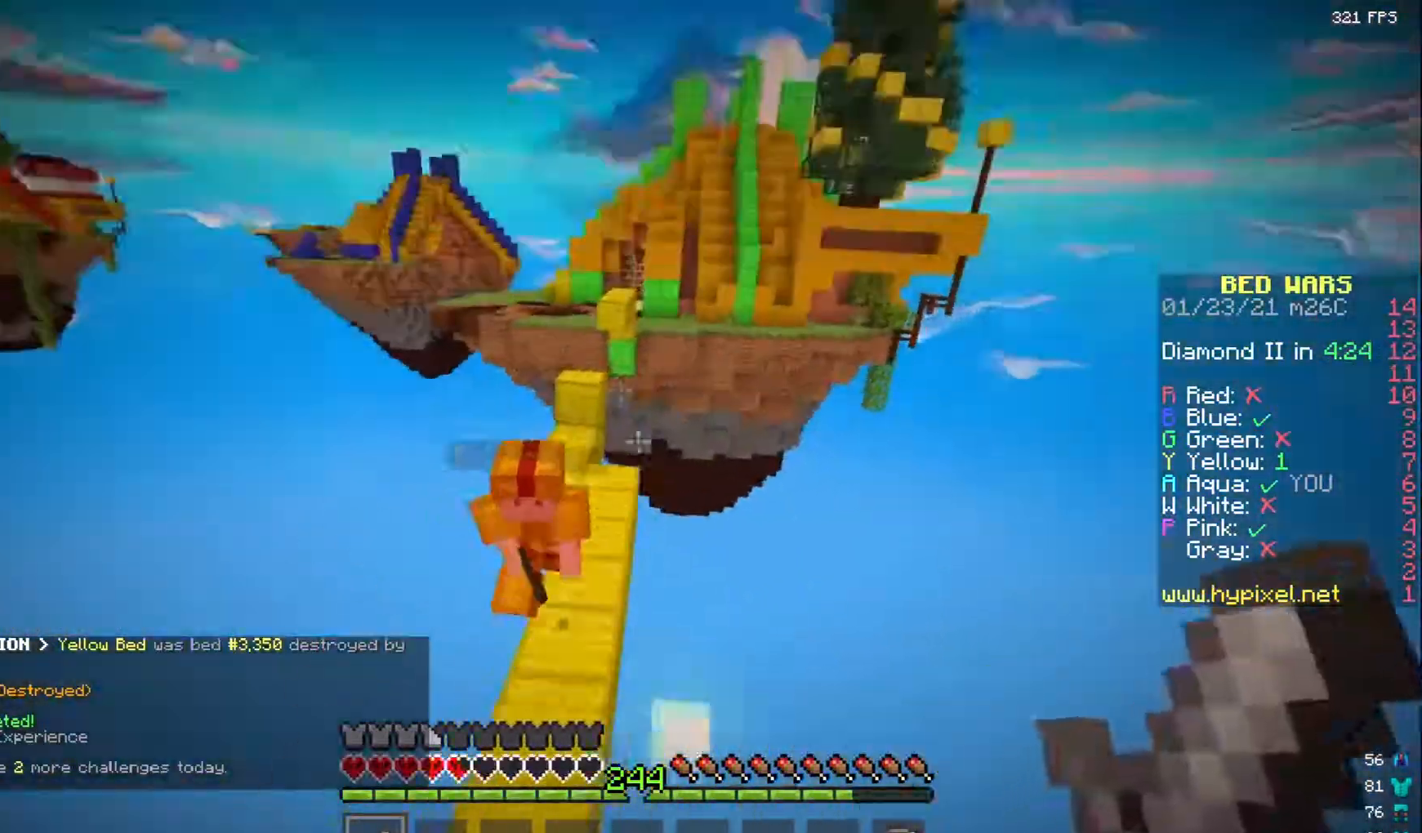
{"keys": ["a", "w"], "mouse": ["right"], "events": [[67, "a", "down"], [100, "mouse_right", "up"], [317, "mouse_left", "up"], [350, "mouse_right", "down"]]}
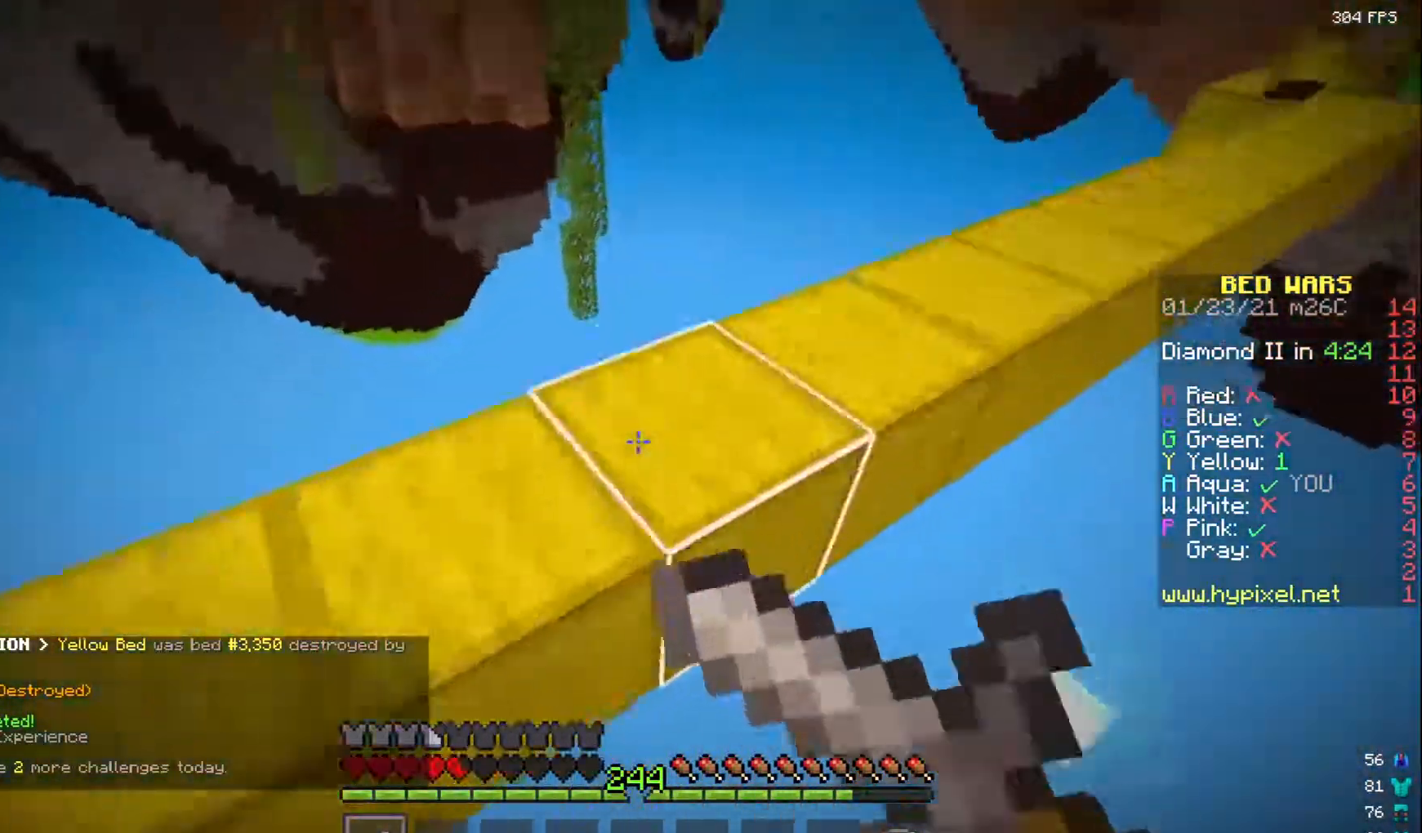
{"keys": [], "mouse": [], "events": [[117, "mouse_right", "up"], [150, "w", "up"], [200, "a", "up"]]}
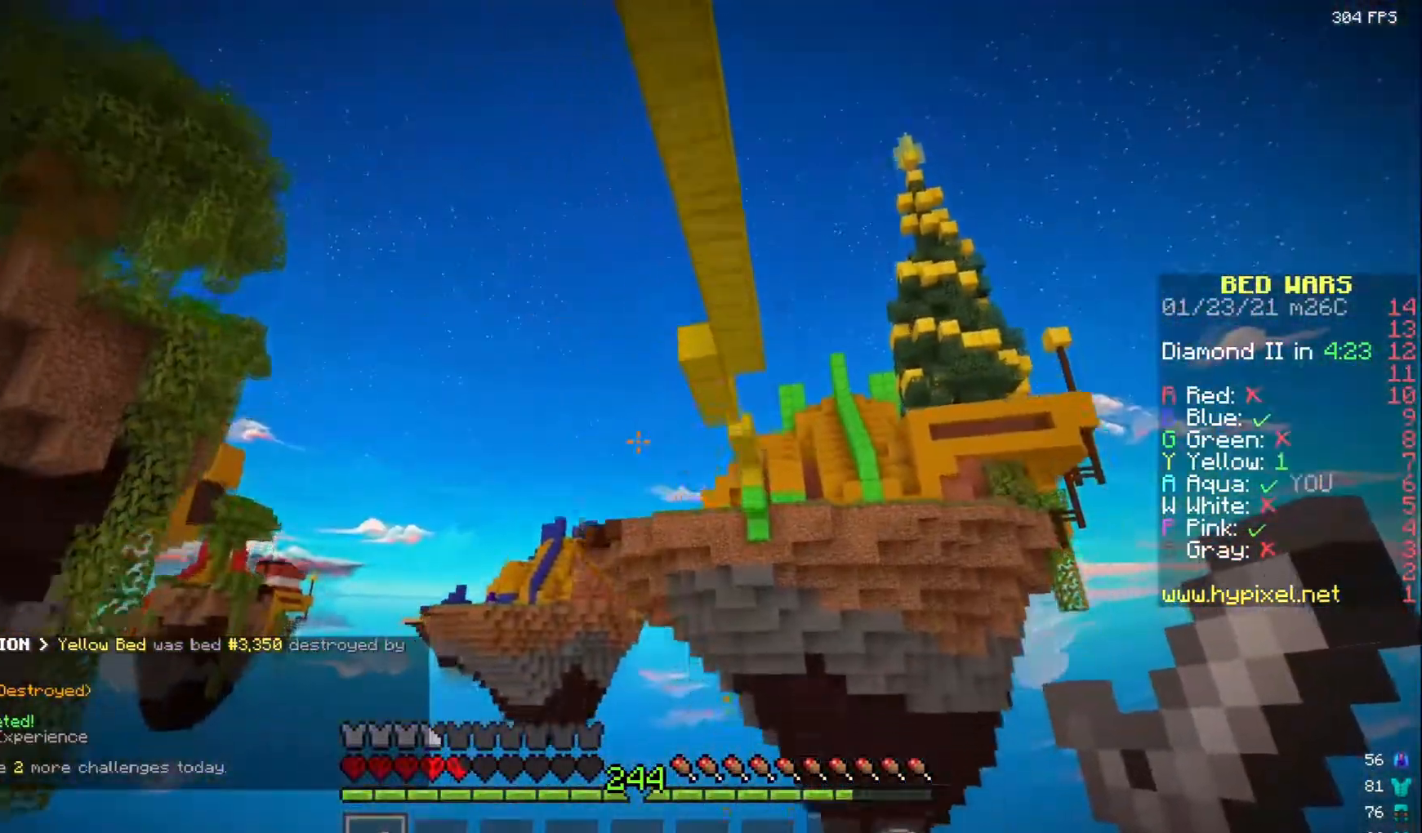
{"keys": [], "mouse": [], "events": []}
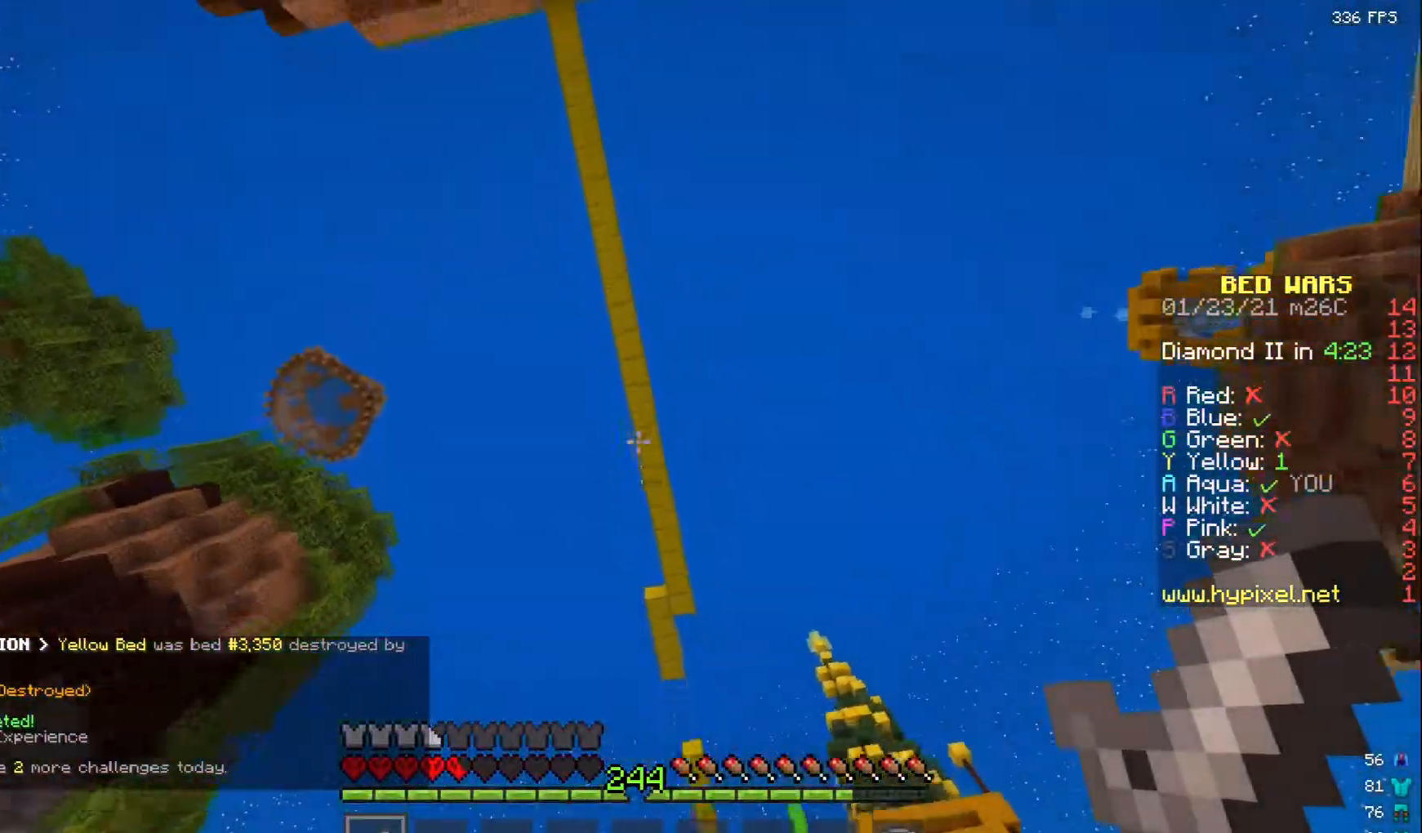
{"keys": ["w"], "mouse": ["left"], "events": [[467, "mouse_left", "down"], [467, "w", "down"]]}
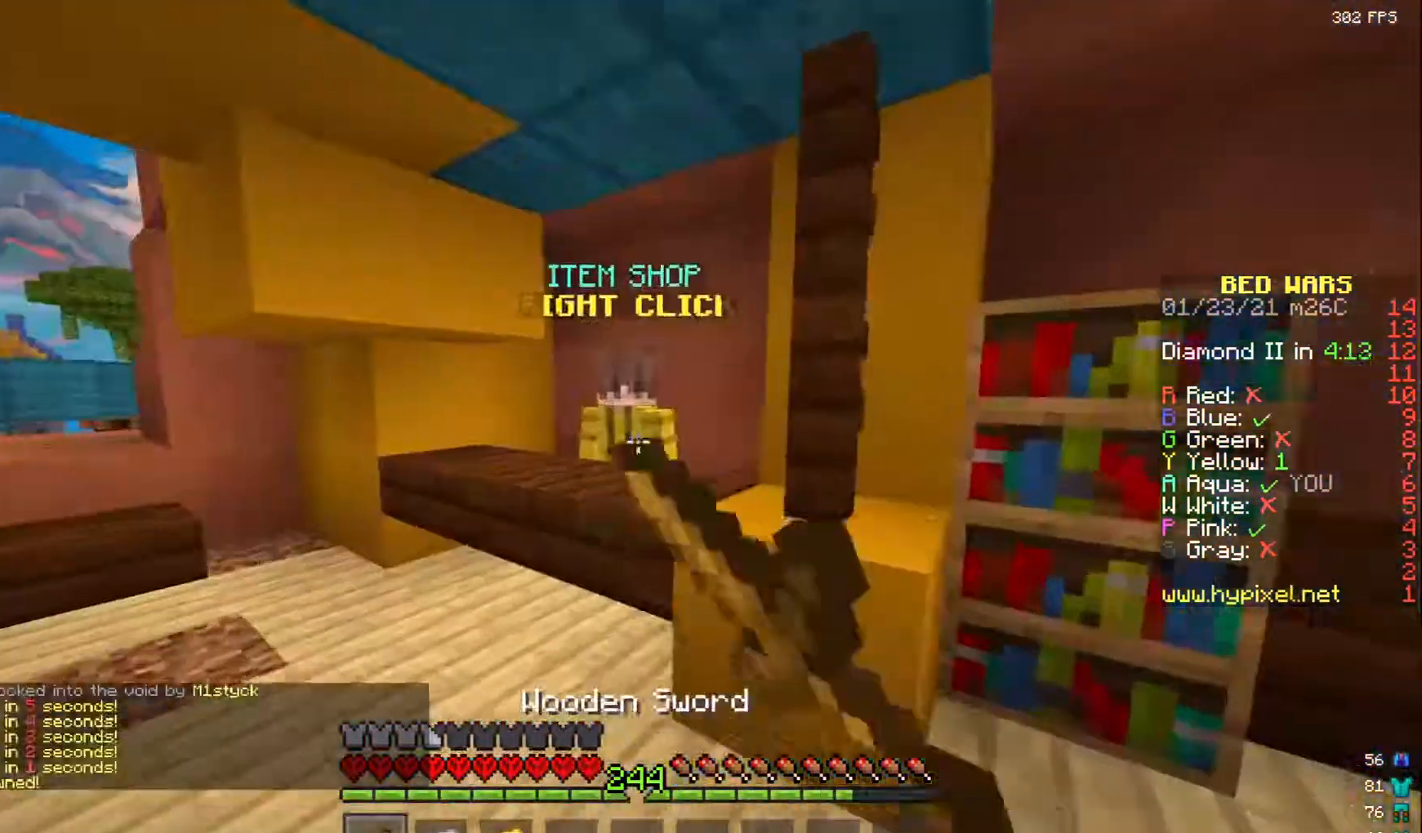
{"keys": [], "mouse": [], "events": [[50, "mouse_left", "up"], [150, "mouse_left", "down"], [217, "mouse_right", "down"], [233, "w", "up"], [283, "mouse_left", "up"], [350, "mouse_right", "up"]]}
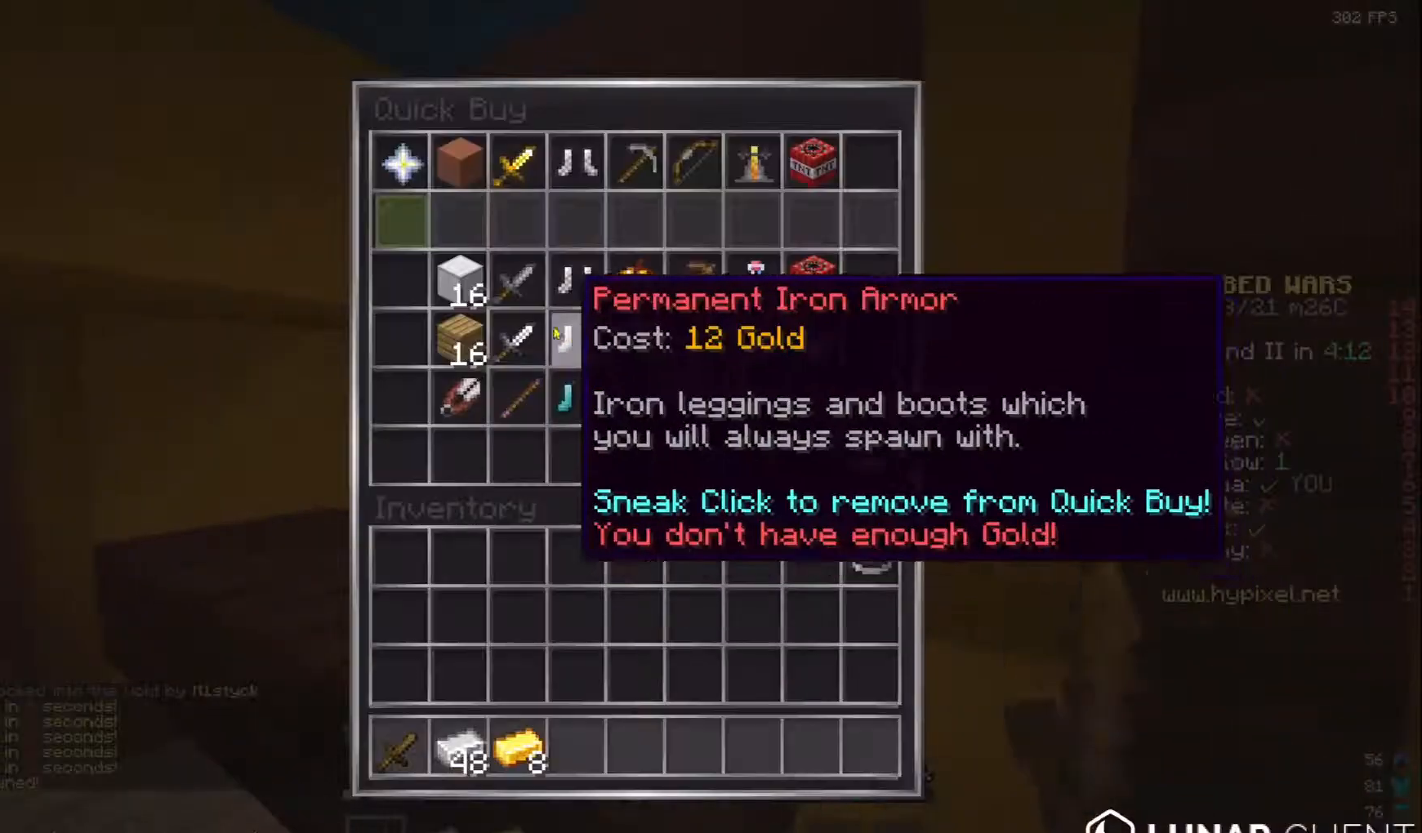
{"keys": [], "mouse": [], "events": []}
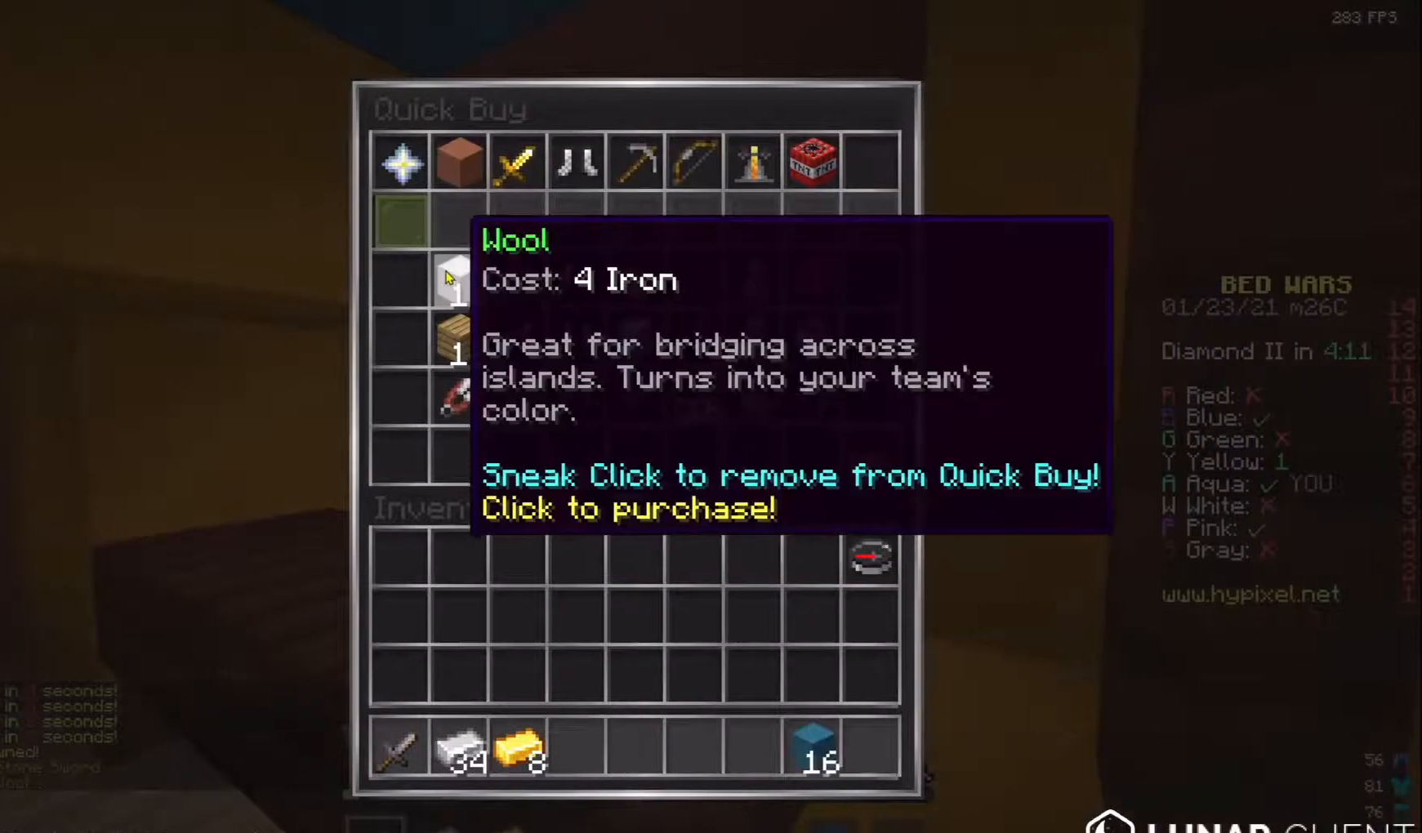
{"keys": [], "mouse": [], "events": []}
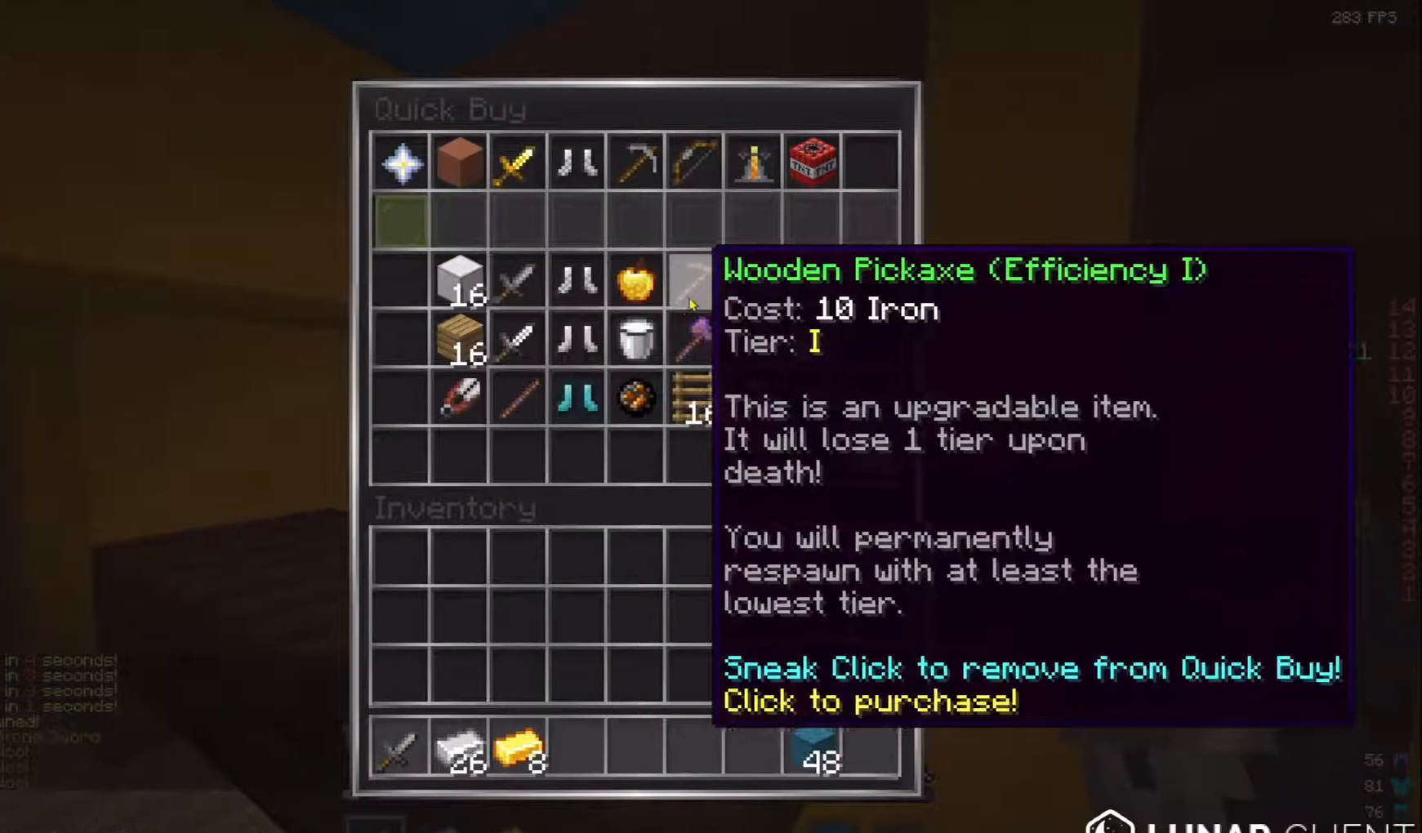
{"keys": [], "mouse": [], "events": []}
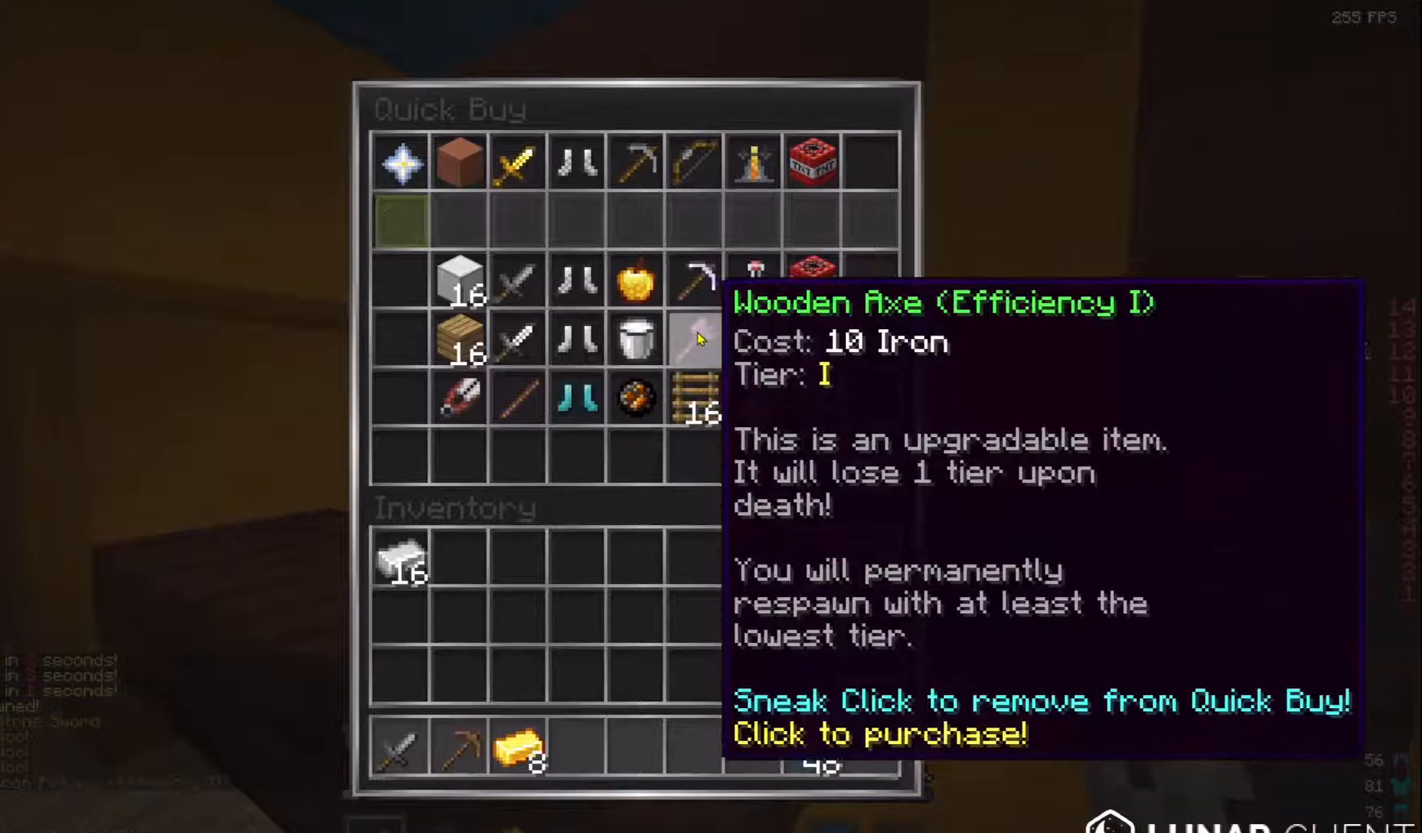
{"keys": [], "mouse": [], "events": []}
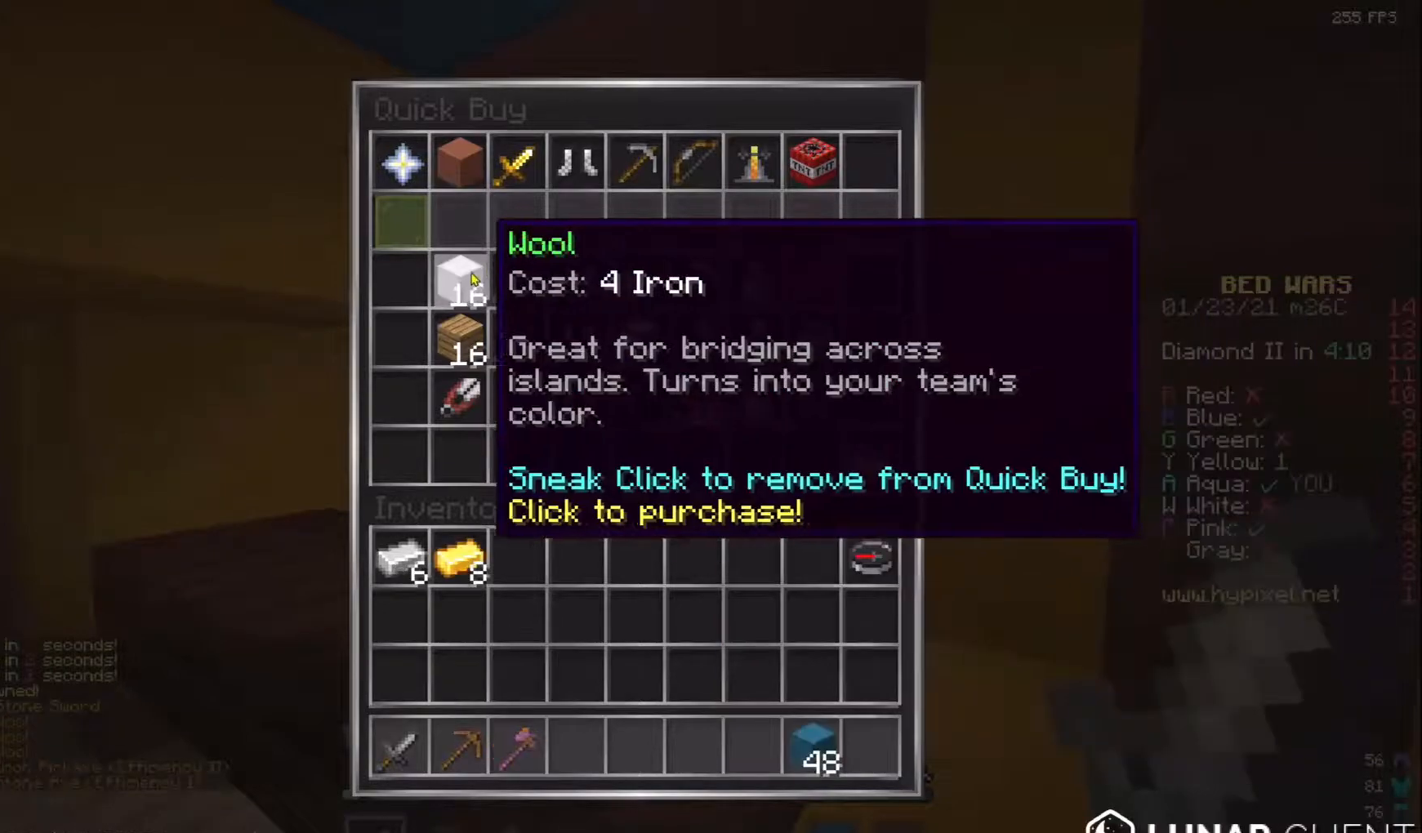
{"keys": [], "mouse": [], "events": []}
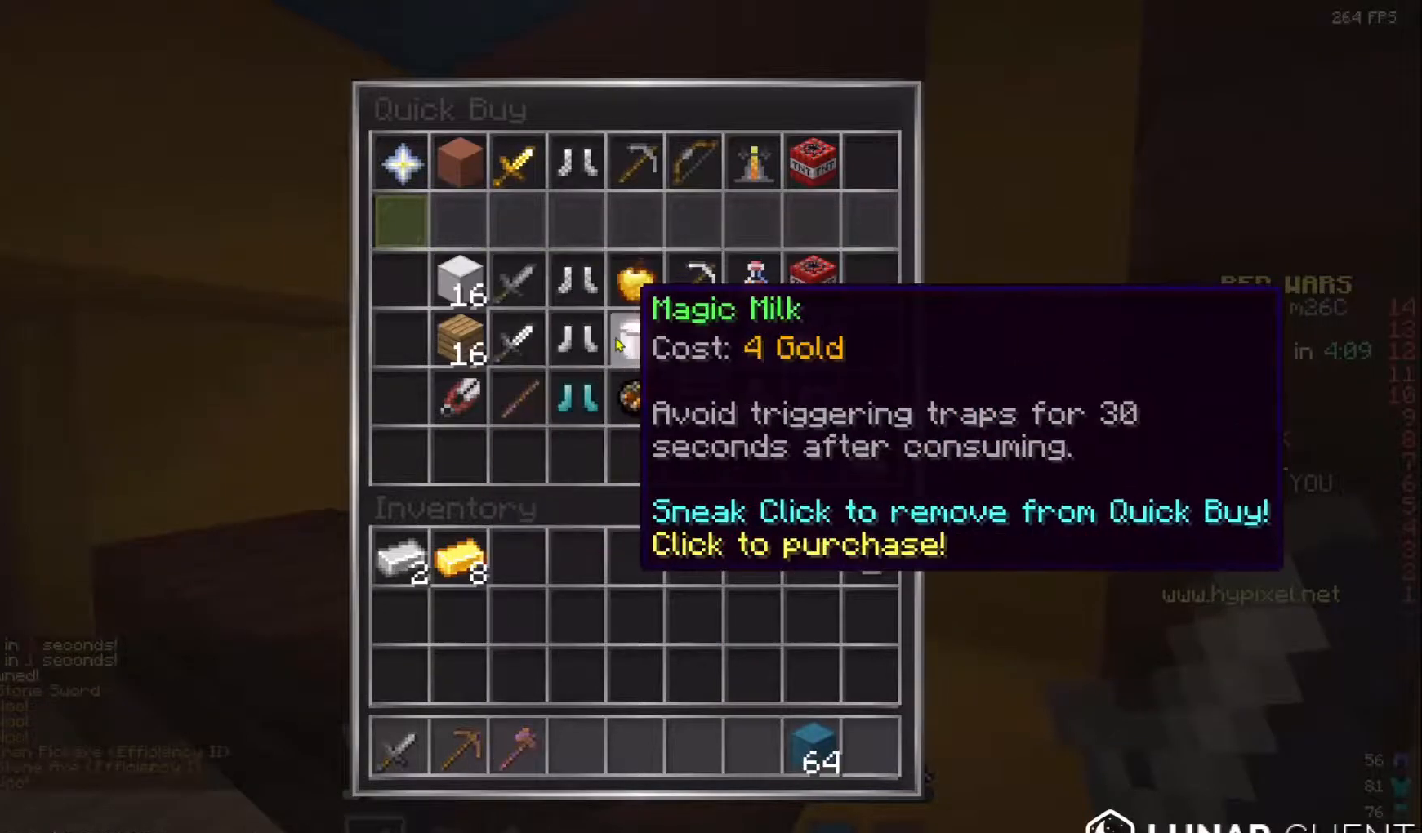
{"keys": ["w"], "mouse": [], "events": [[250, "w", "down"]]}
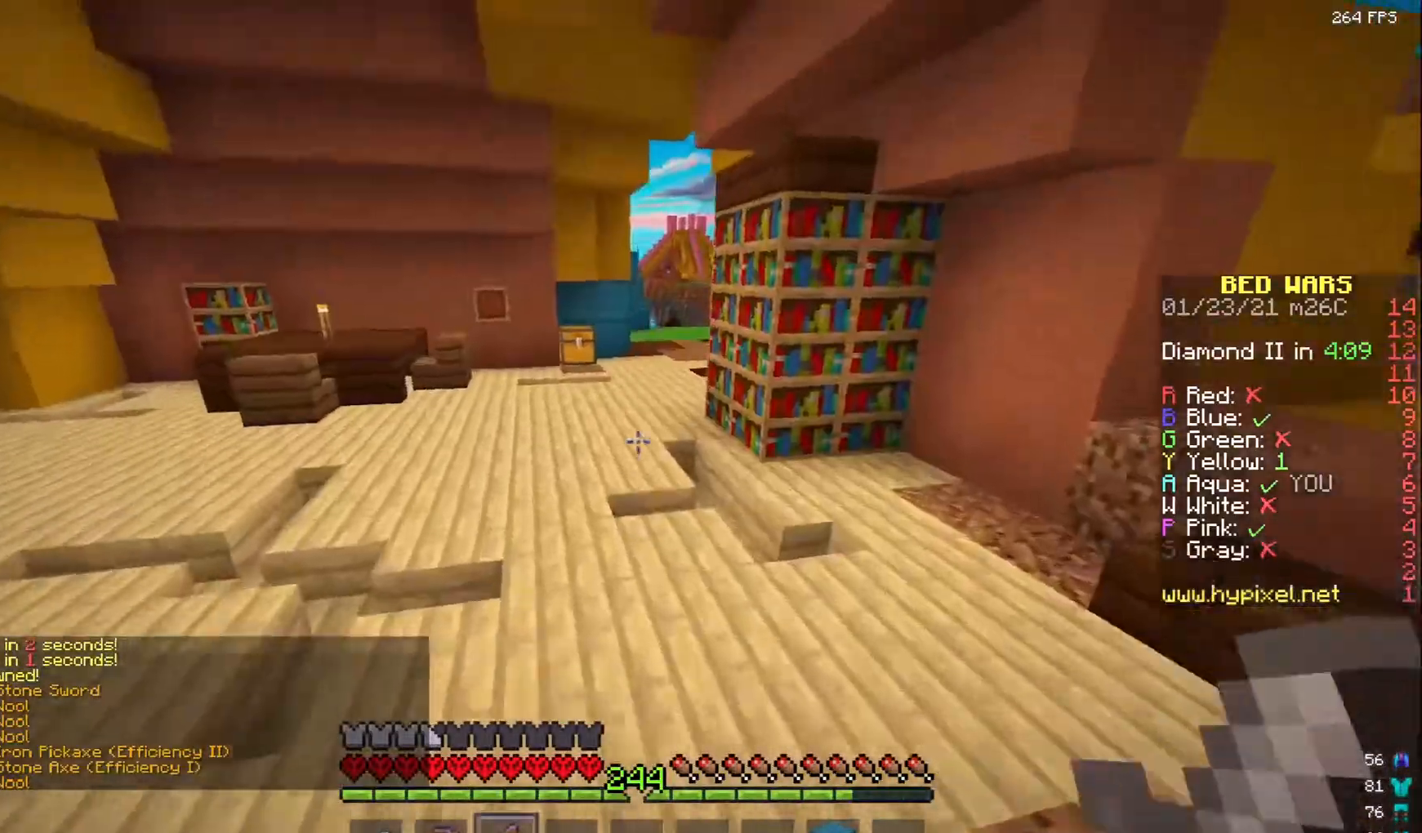
{"keys": ["w"], "mouse": [], "events": []}
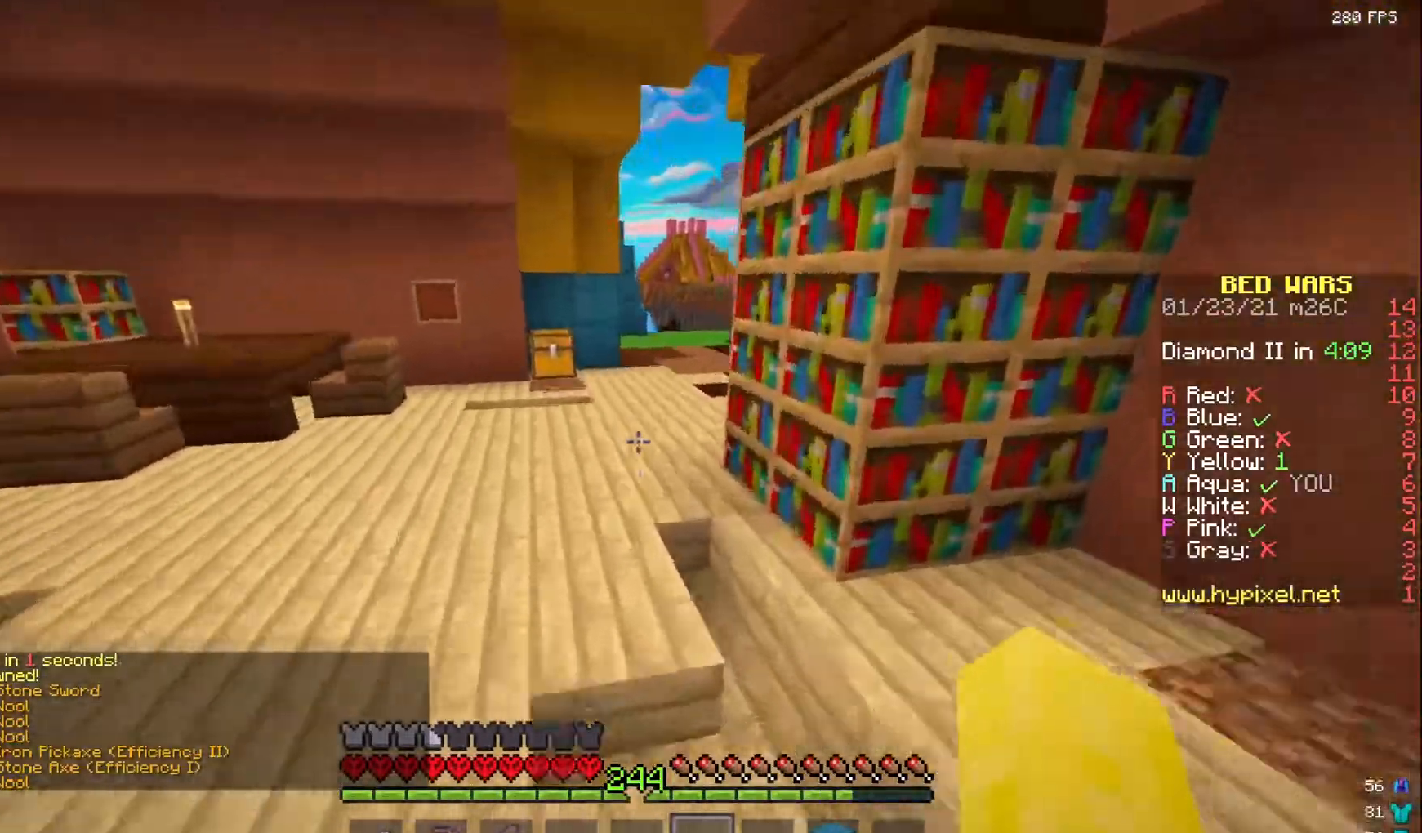
{"keys": ["w"], "mouse": ["left"], "events": [[400, "mouse_left", "down"]]}